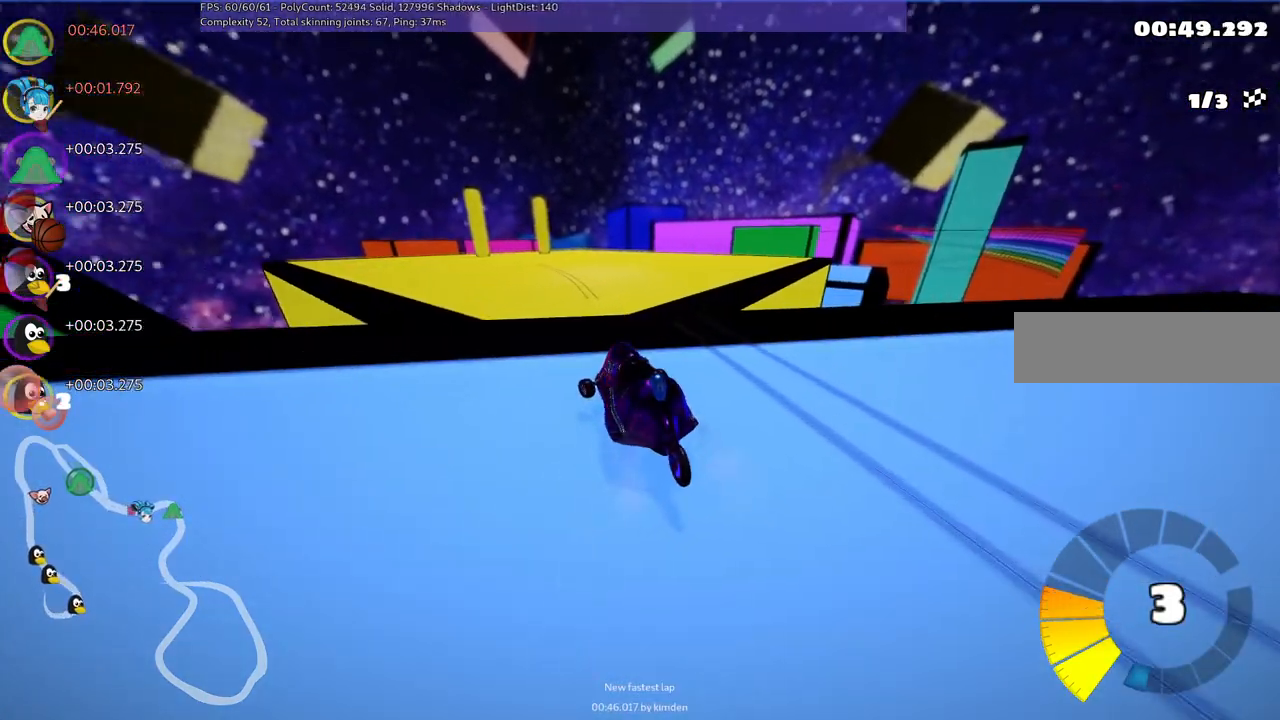
Gameplay with keyboard; each line is a JSON object with the keys held at the frame after it. "events" lists presses ("down") and releases ("up") of ".", "/", "alt_r", "b", "c", "comma", "ctrl_r", "d", "down", "f", "g", "h", "j", "k", "l", "left", "m", "n", "quote", "return", "right", "semicolon", "shift_r", "space", "super", "up" and "v" between this image and that frame as [ms after this image, input, new state], when the widget could be followed in between. No other keys are recorded. Mouse input is not recorded.
{"keys": ["m", "right", "up"], "events": [[233, "left", "up"], [233, "right", "down"]]}
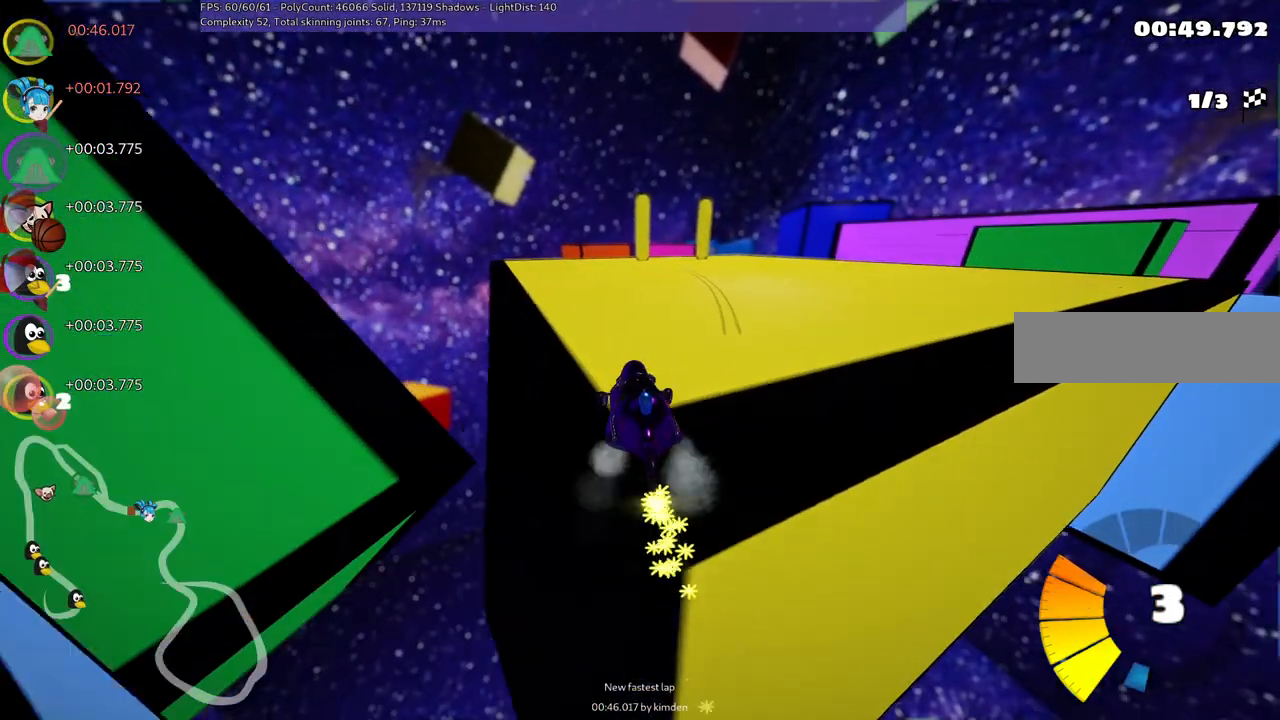
{"keys": ["up"], "events": [[433, "m", "up"], [483, "right", "up"]]}
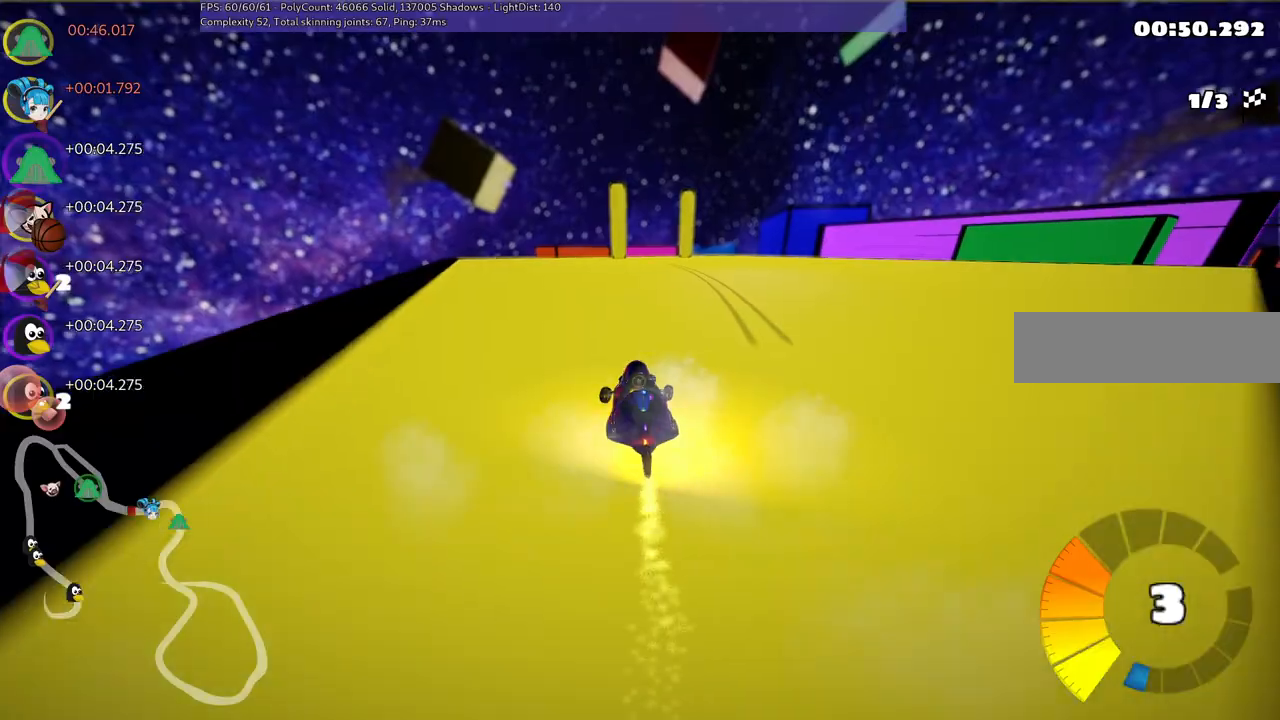
{"keys": ["right", "up"], "events": [[217, "n", "down"], [367, "n", "up"], [450, "right", "down"]]}
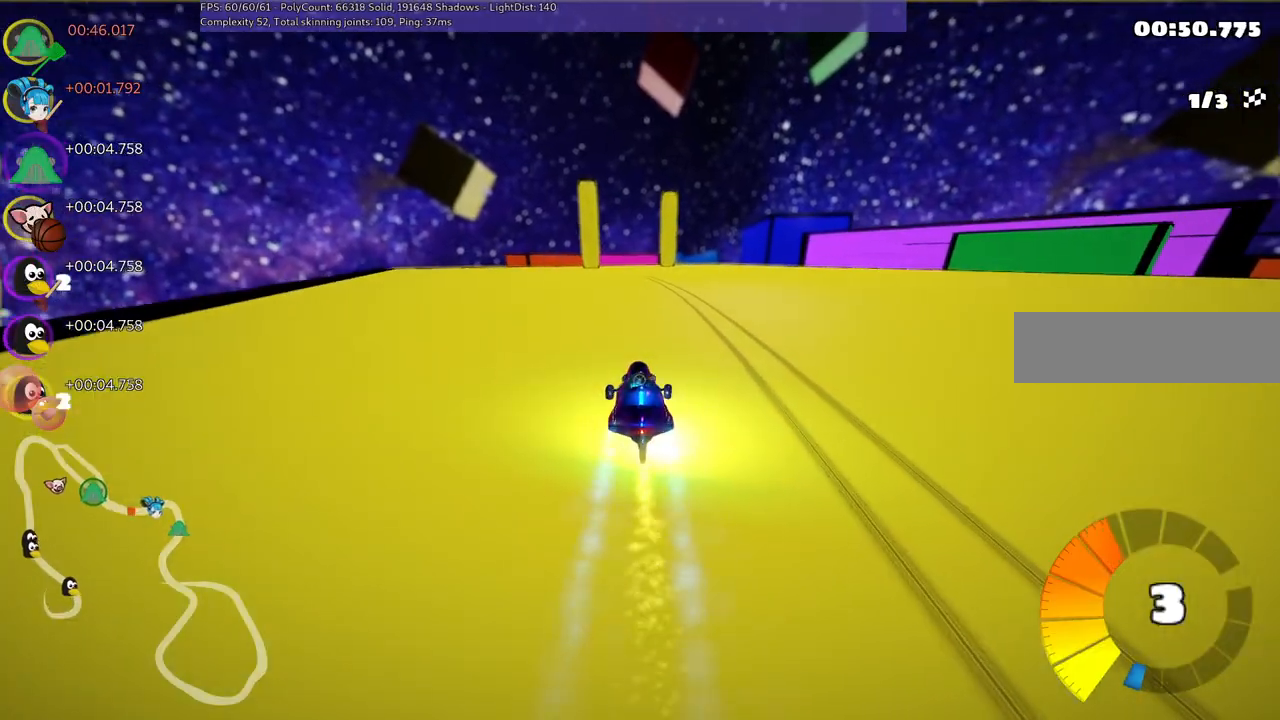
{"keys": ["m", "right", "up"], "events": [[200, "right", "up"], [233, "left", "down"], [283, "m", "down"], [333, "right", "down"], [383, "left", "up"]]}
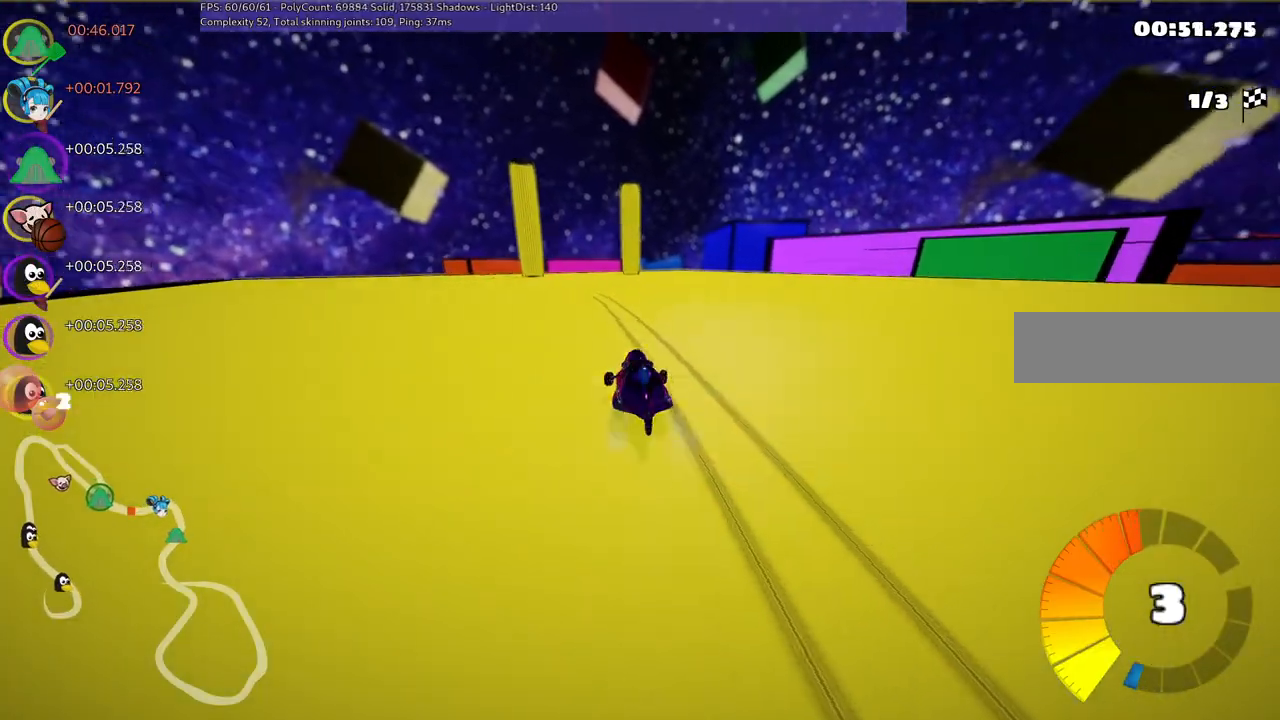
{"keys": ["m", "right", "up"], "events": [[250, "left", "down"], [450, "left", "up"]]}
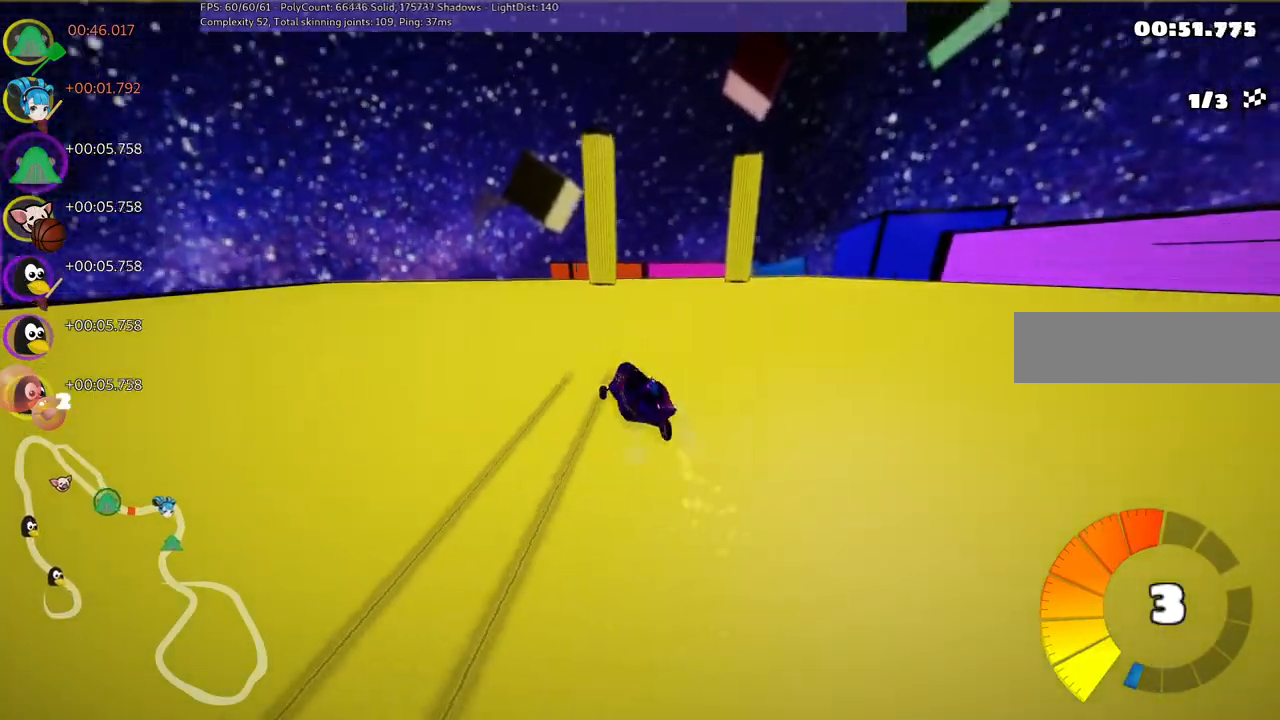
{"keys": ["m", "right", "up"], "events": []}
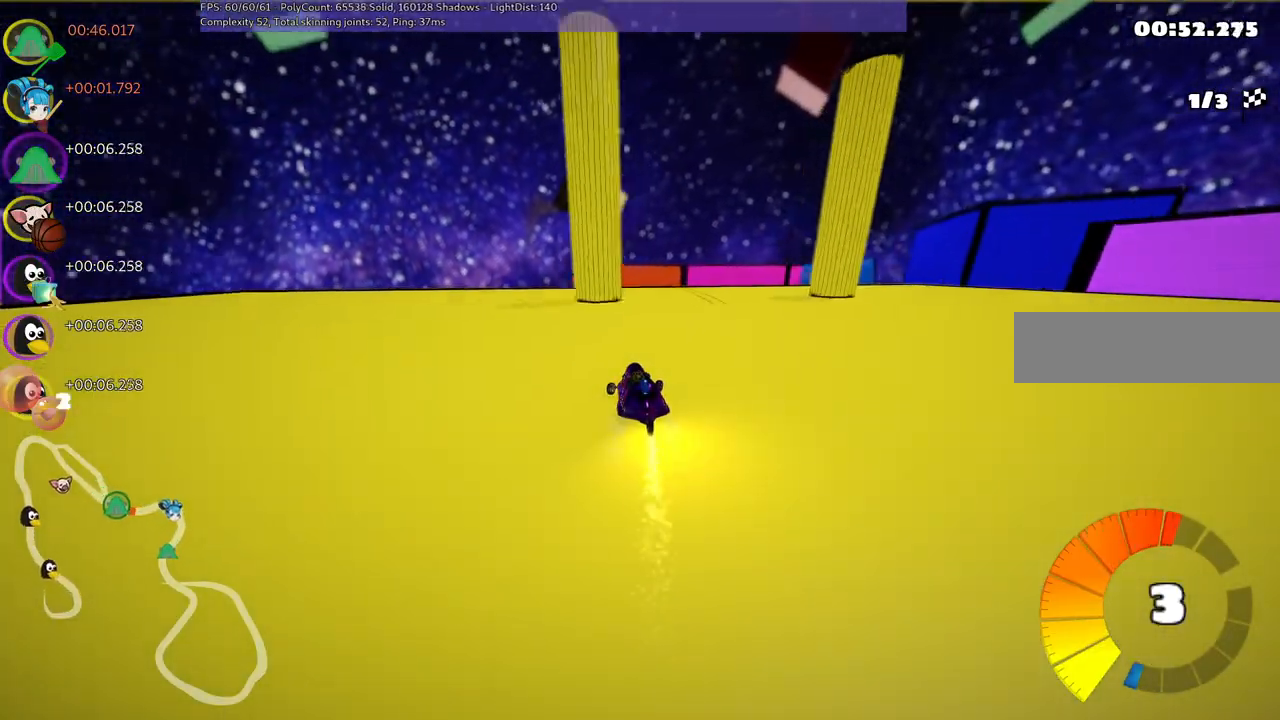
{"keys": ["n", "up"], "events": [[300, "m", "up"], [383, "right", "up"], [433, "n", "down"]]}
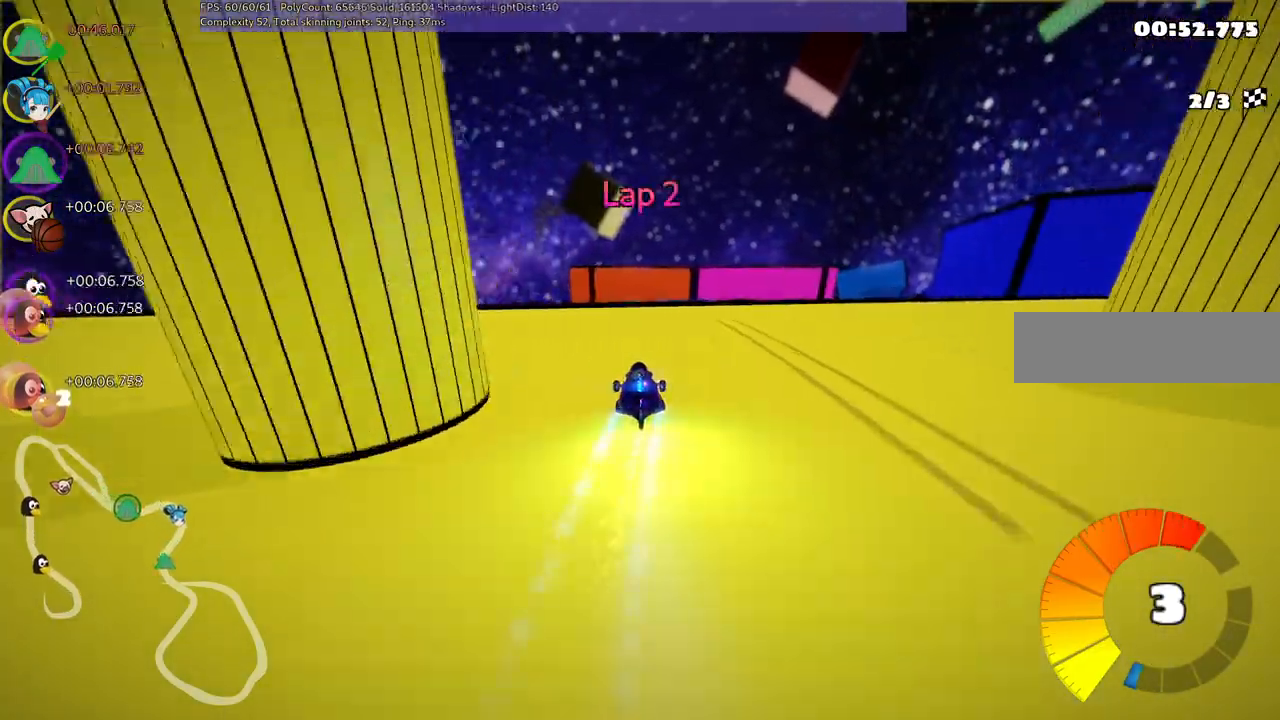
{"keys": ["left", "up"], "events": [[67, "n", "up"], [267, "left", "down"]]}
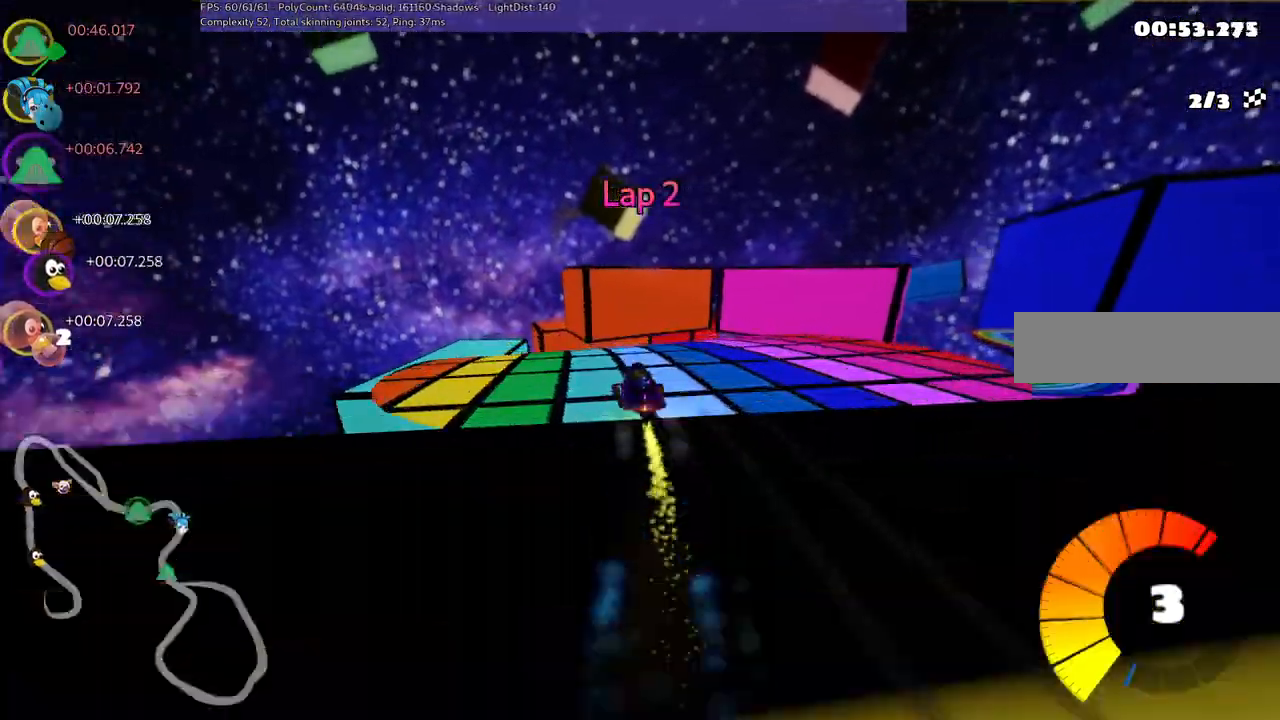
{"keys": ["left", "m", "up"], "events": [[183, "left", "up"], [183, "right", "down"], [233, "m", "down"], [283, "left", "down"], [383, "right", "up"]]}
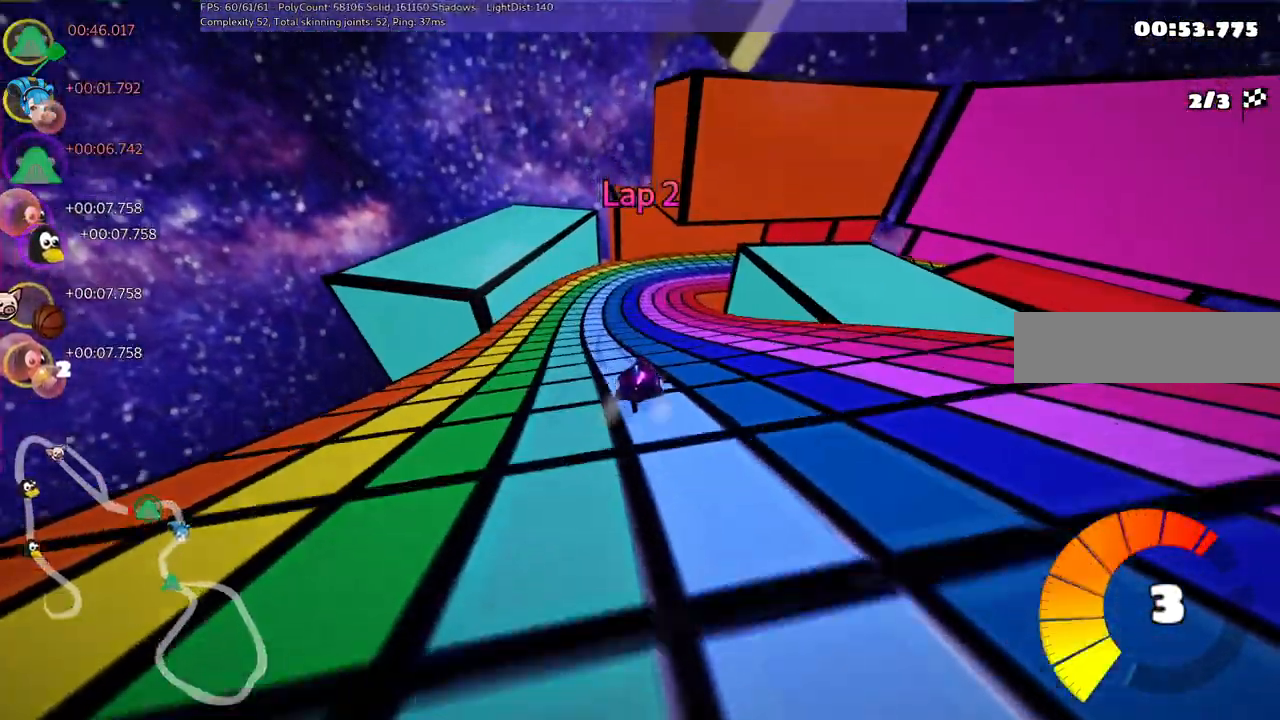
{"keys": ["left", "m", "right", "up"], "events": [[400, "right", "down"]]}
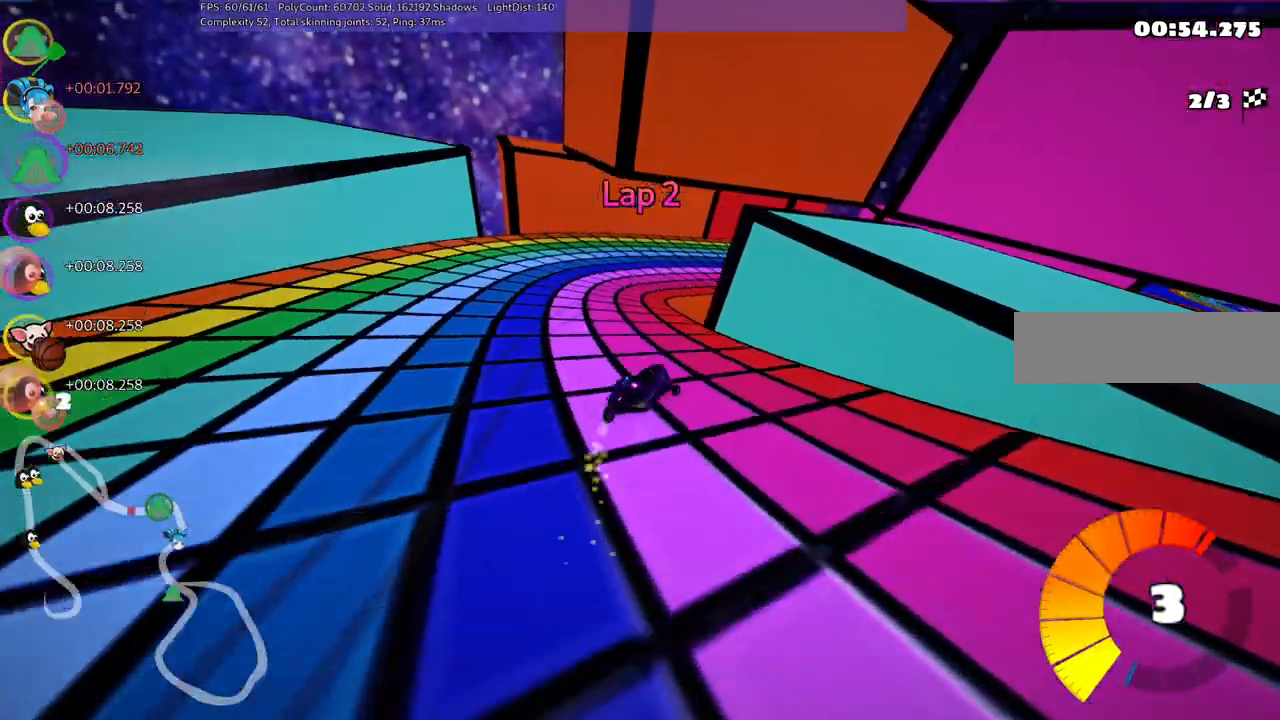
{"keys": ["up"], "events": [[33, "right", "up"], [183, "left", "up"], [183, "right", "down"], [367, "m", "up"], [417, "right", "up"]]}
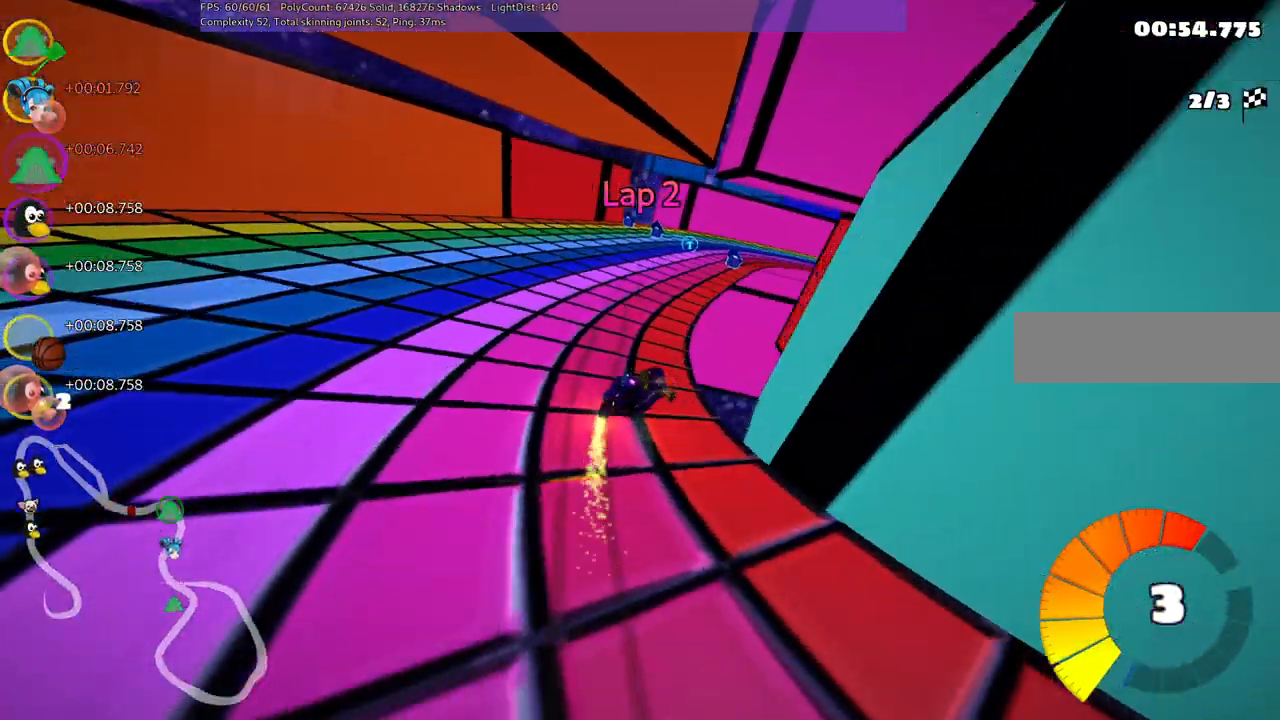
{"keys": ["left", "up"], "events": [[233, "left", "down"]]}
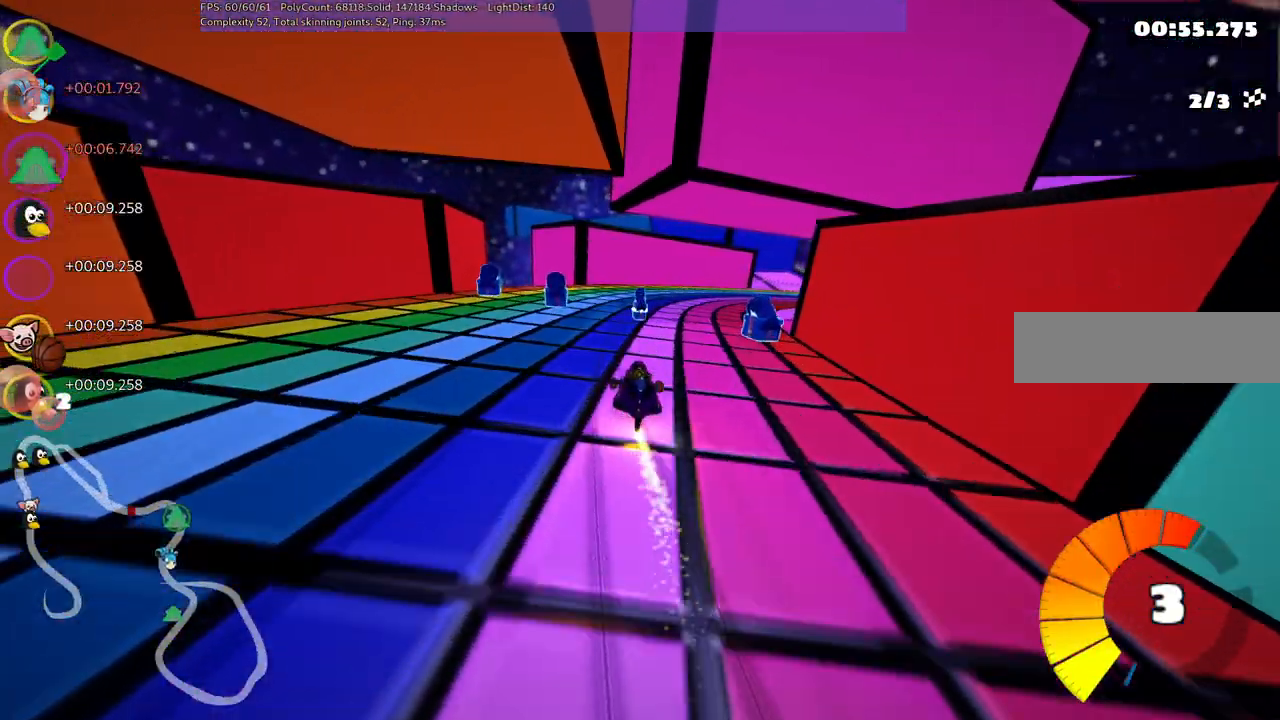
{"keys": ["right", "up"], "events": [[167, "left", "up"], [167, "right", "down"], [200, "m", "down"], [433, "m", "up"]]}
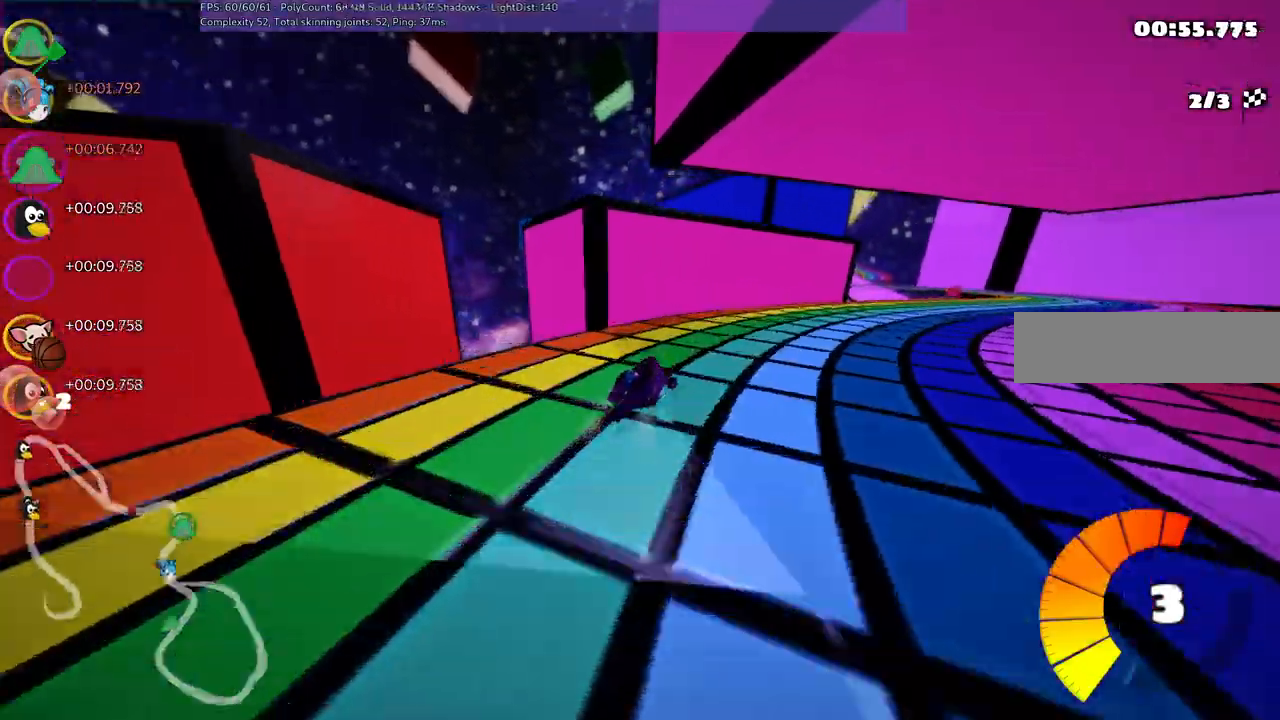
{"keys": ["n", "right", "up"], "events": [[133, "m", "down"], [317, "m", "up"], [417, "n", "down"]]}
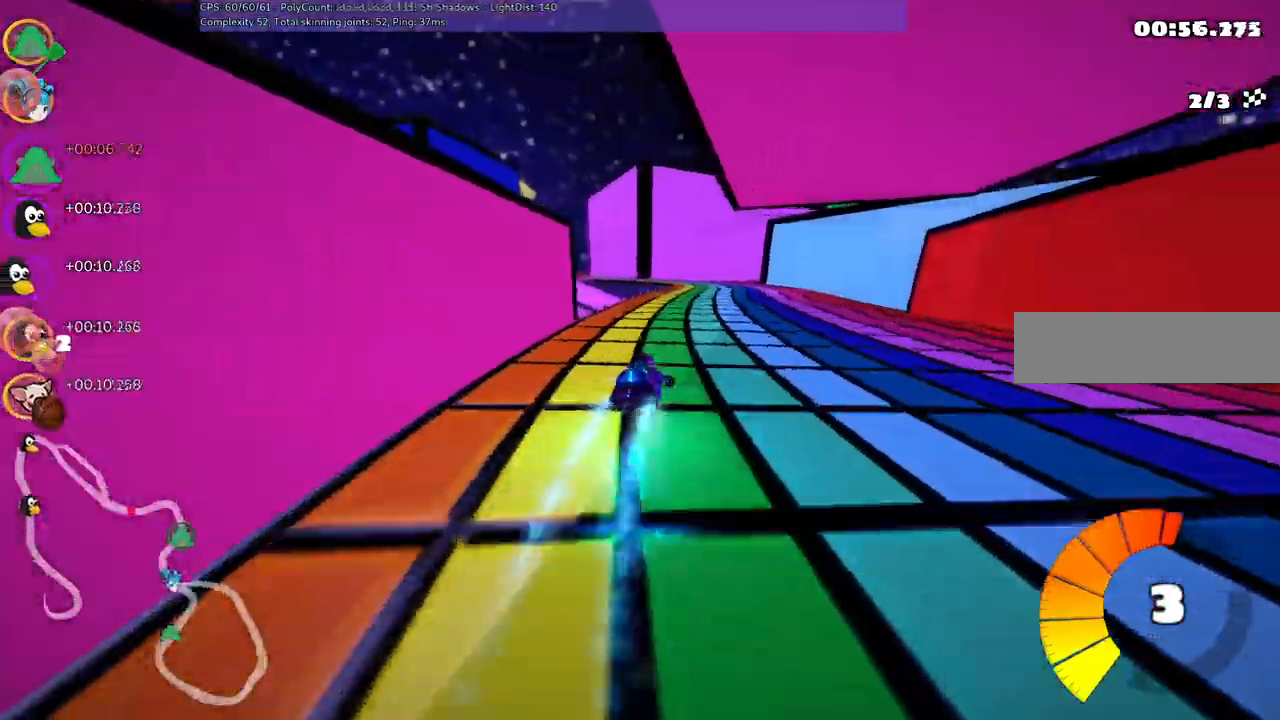
{"keys": ["left", "m", "right", "up"], "events": [[100, "n", "up"], [200, "right", "up"], [250, "left", "down"], [250, "m", "down"], [483, "right", "down"]]}
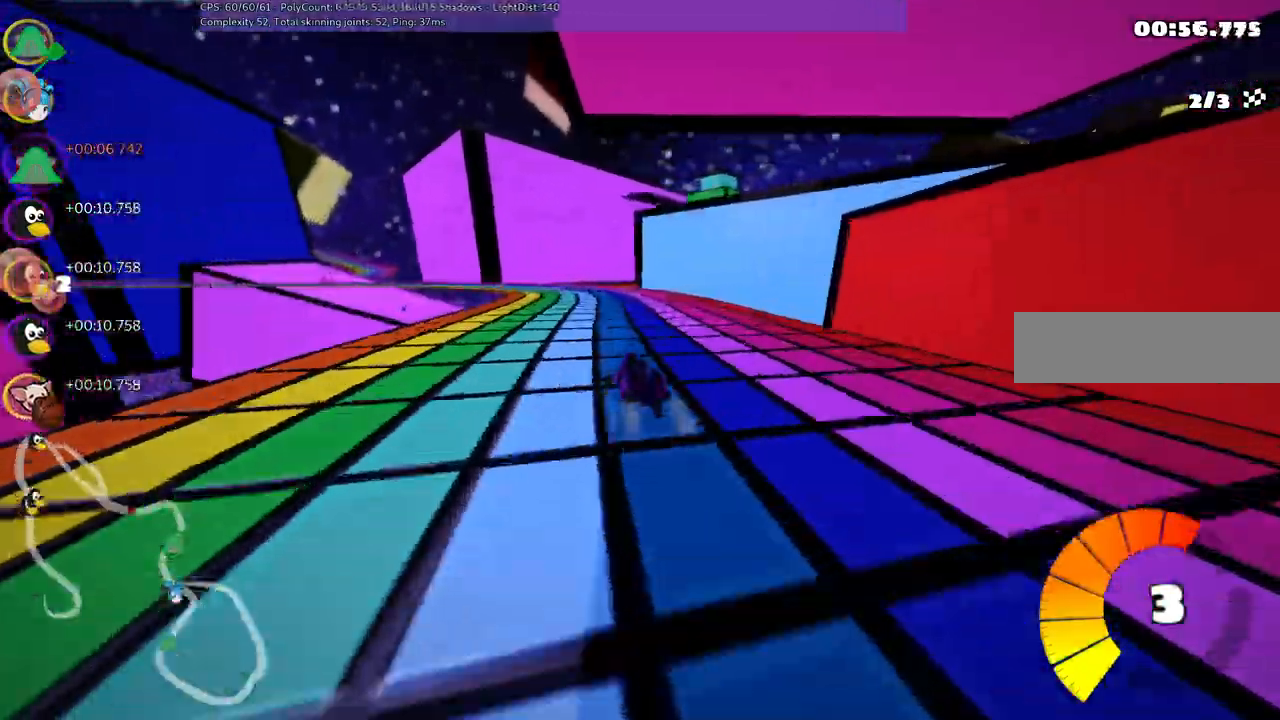
{"keys": ["m", "right", "up"], "events": [[17, "left", "up"], [67, "left", "down"], [450, "left", "up"]]}
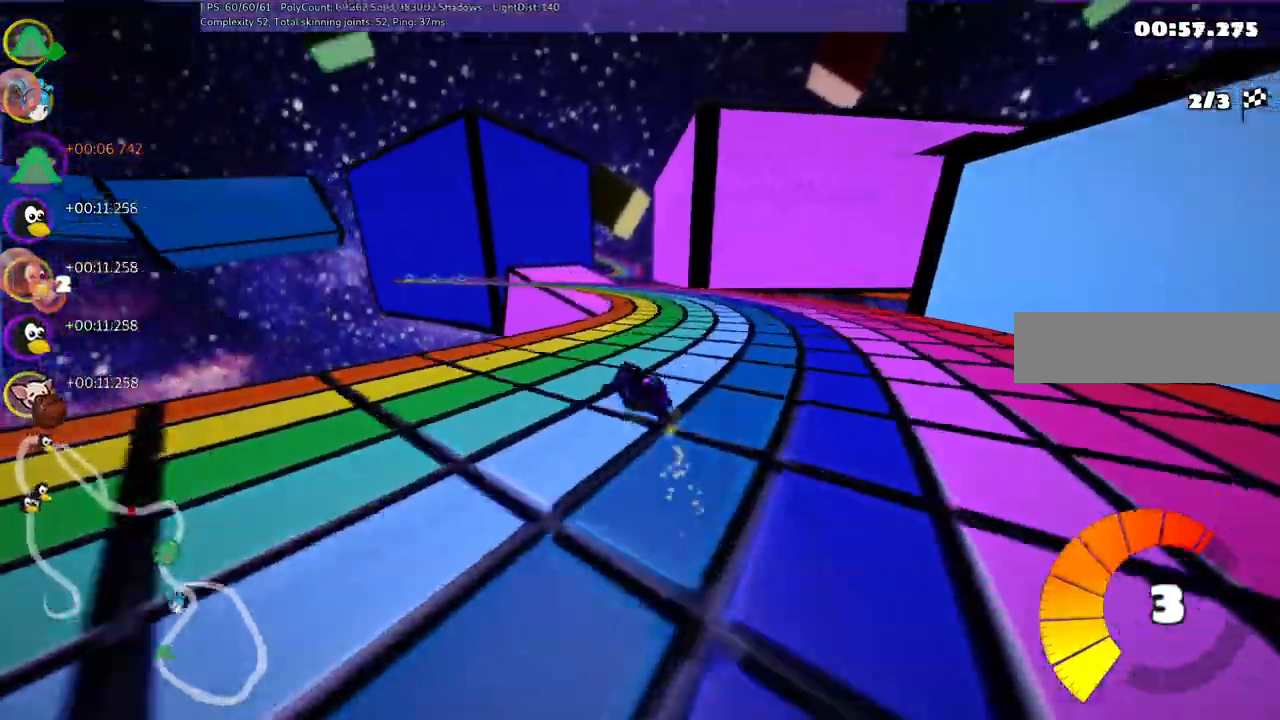
{"keys": ["n", "up"], "events": [[233, "left", "down"], [283, "right", "up"], [367, "left", "up"], [367, "n", "down"], [417, "m", "up"]]}
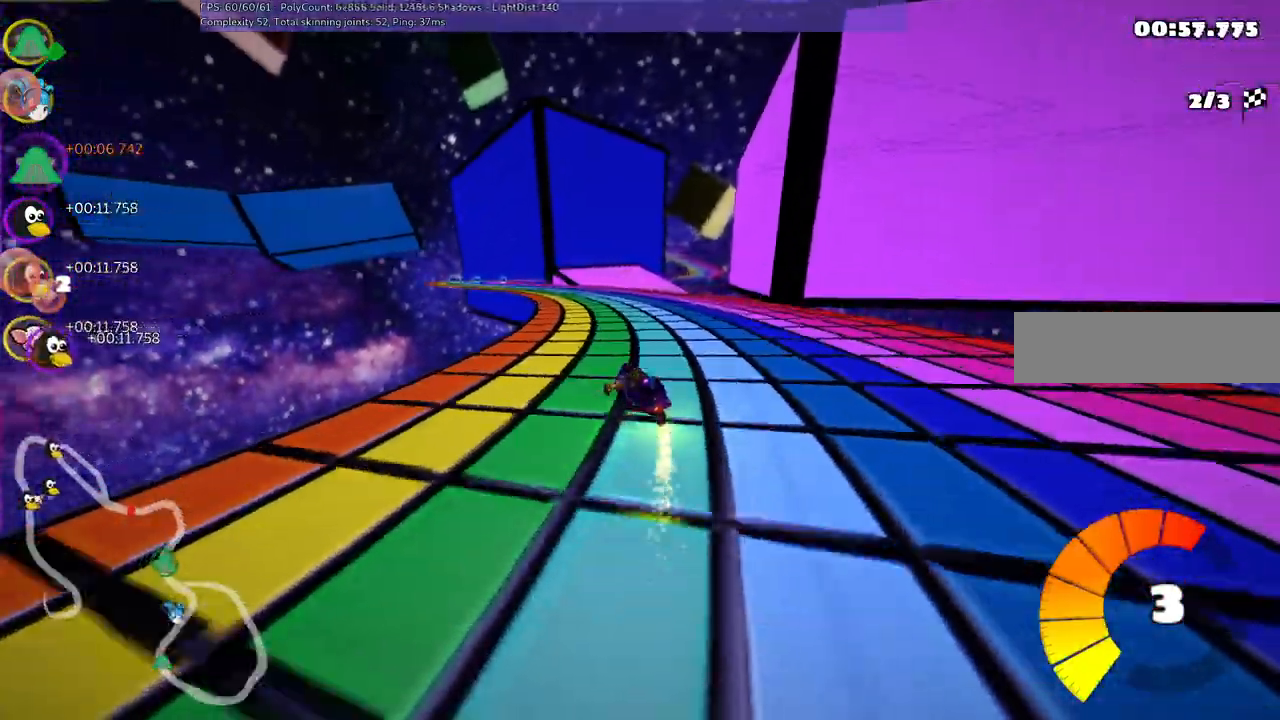
{"keys": ["left", "up"], "events": [[67, "n", "up"], [350, "left", "down"]]}
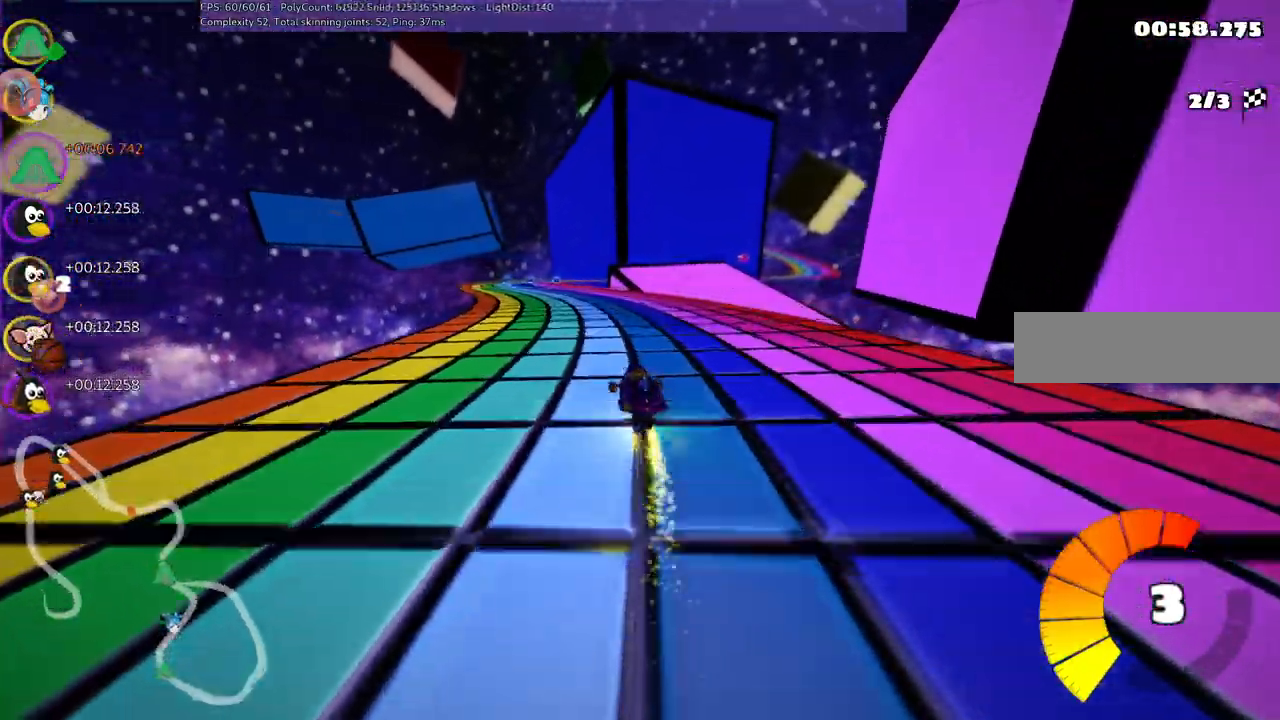
{"keys": ["left", "m", "up"], "events": [[267, "left", "up"], [267, "right", "down"], [317, "m", "down"], [367, "left", "down"], [500, "right", "up"]]}
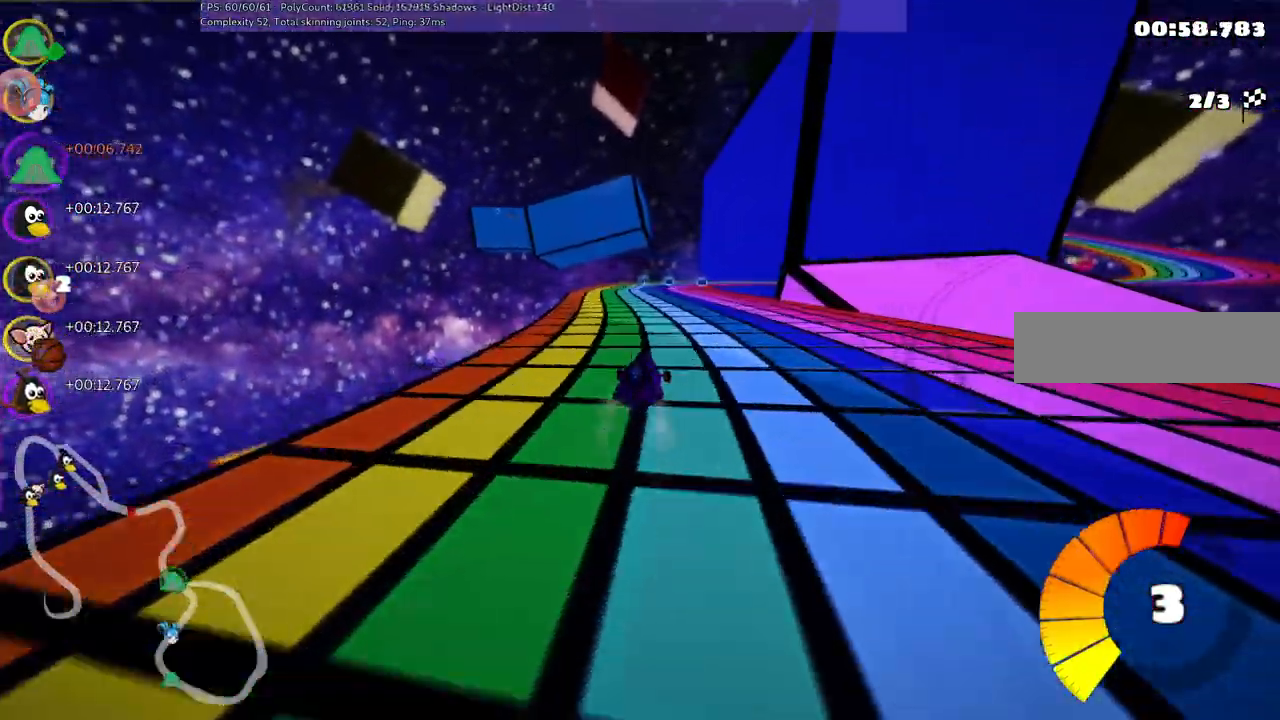
{"keys": ["left", "m", "right", "up"], "events": [[417, "right", "down"]]}
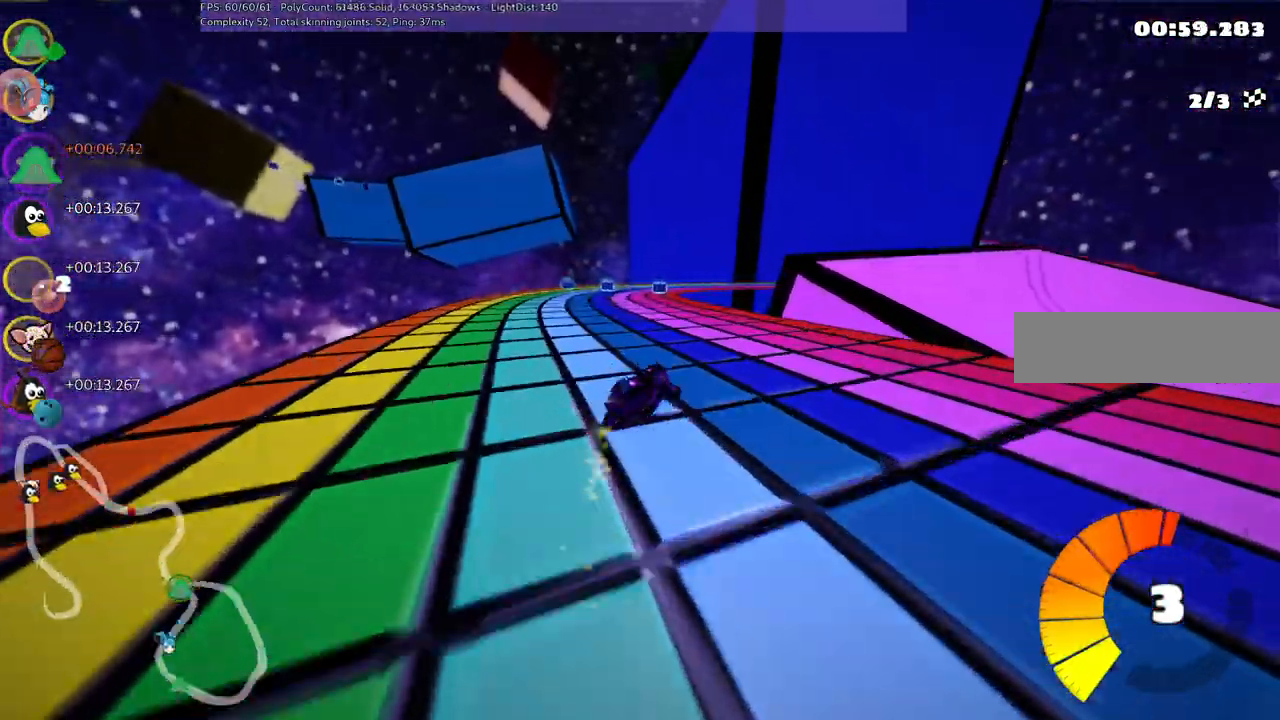
{"keys": ["left", "m", "up"], "events": [[17, "right", "up"]]}
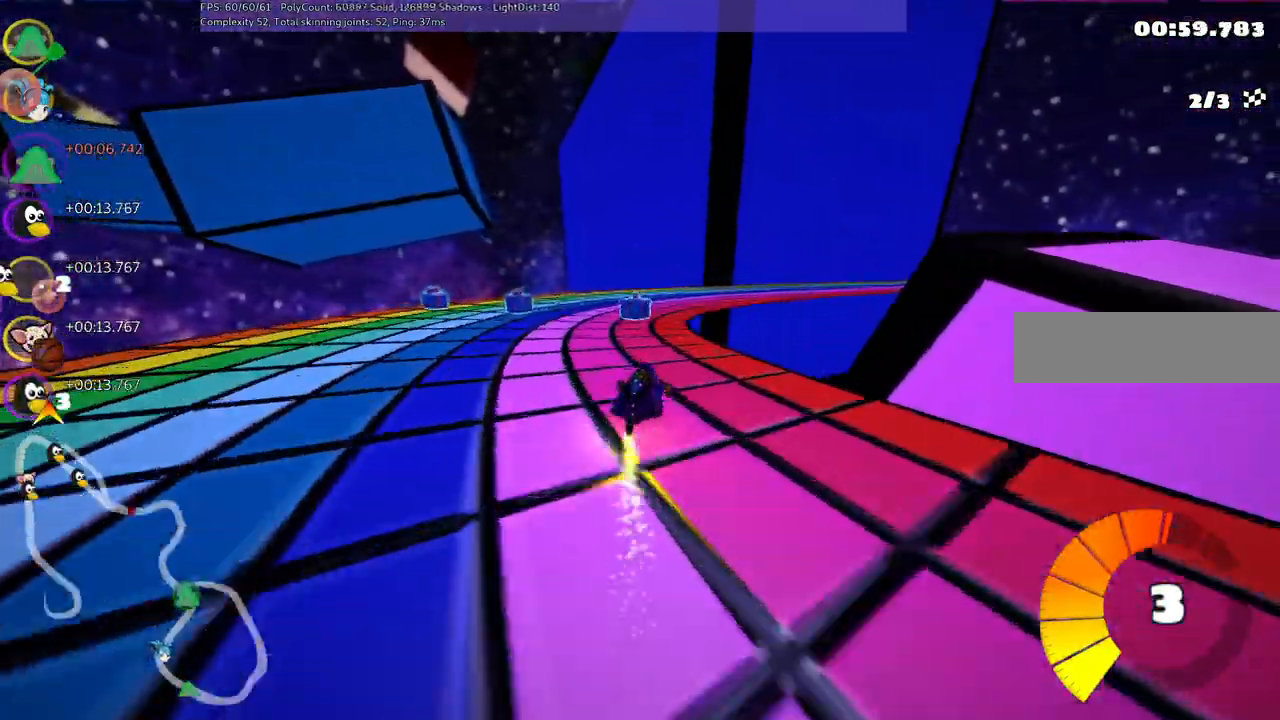
{"keys": ["left", "m", "right", "up"], "events": [[33, "right", "down"]]}
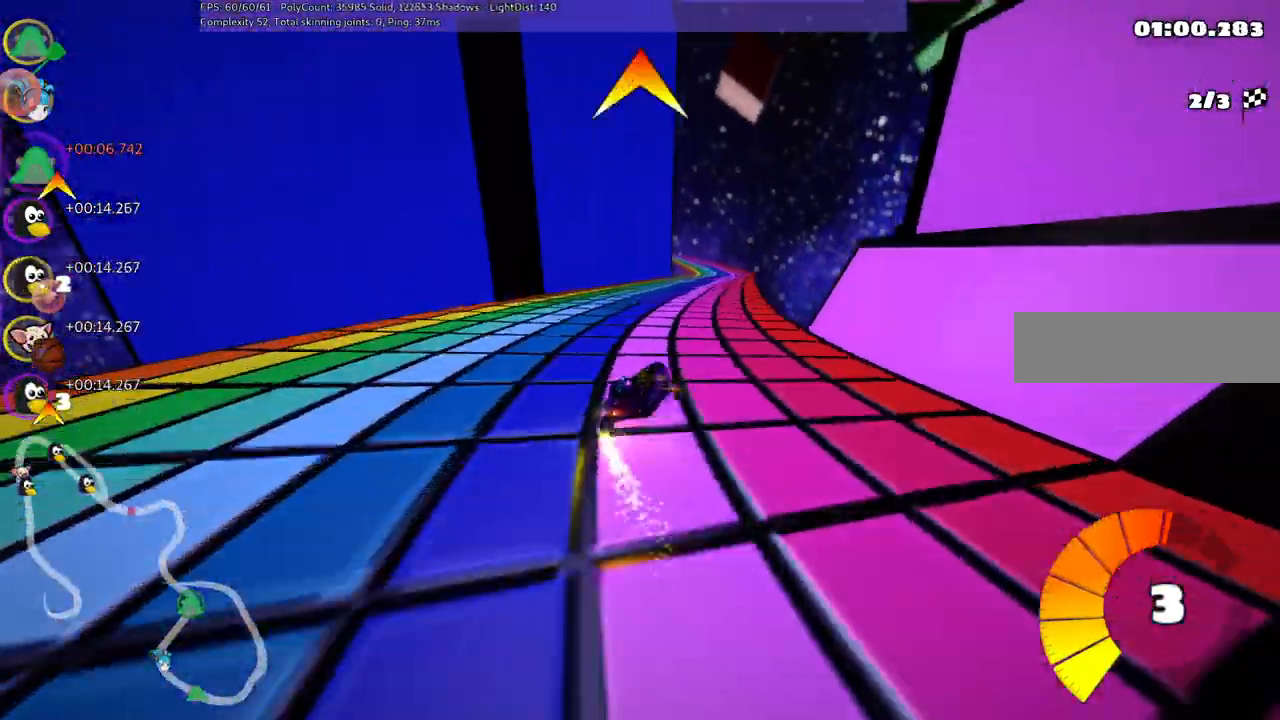
{"keys": ["left", "m", "right", "up"], "events": []}
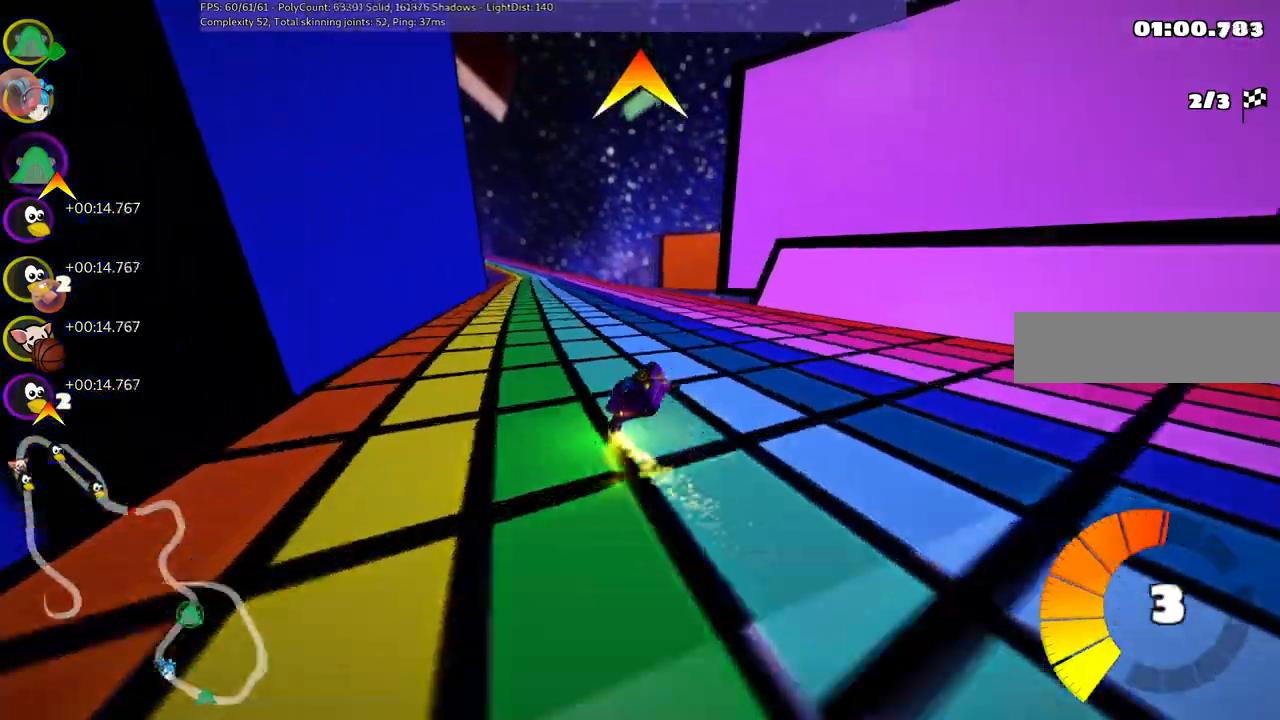
{"keys": ["left", "m", "up"], "events": [[33, "right", "up"], [67, "space", "down"], [217, "space", "up"], [267, "right", "down"], [350, "right", "up"]]}
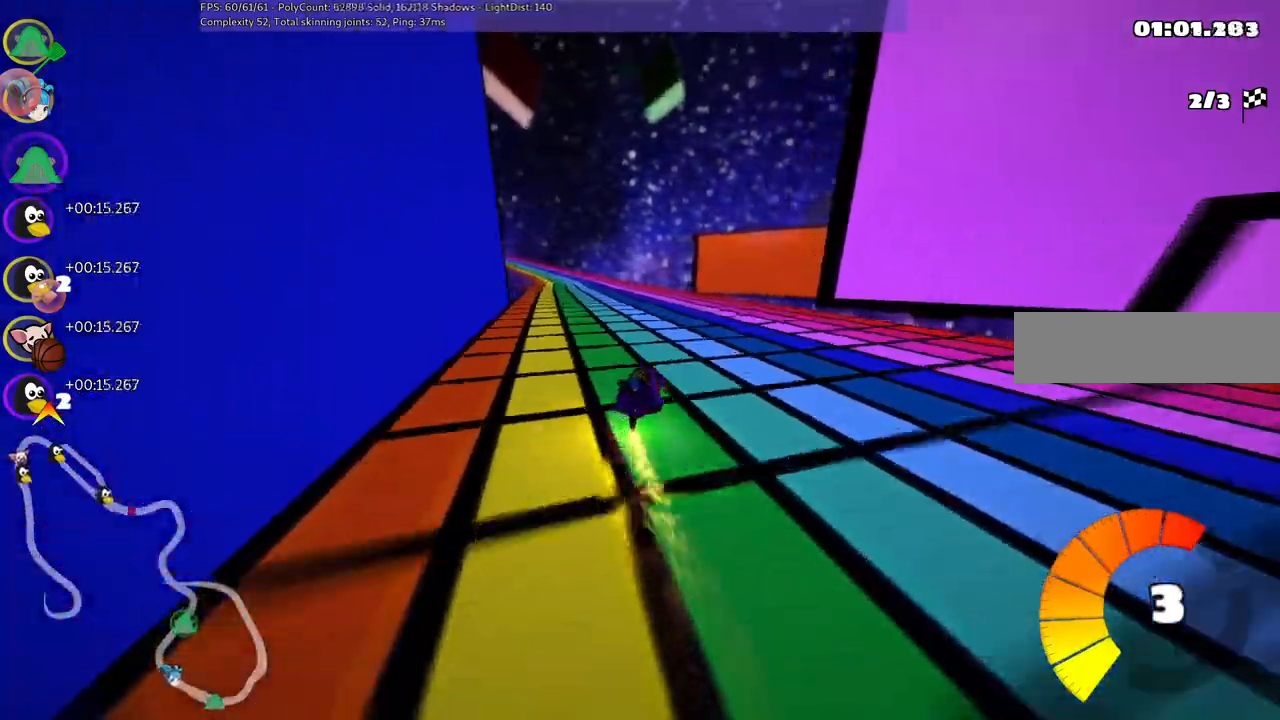
{"keys": ["left", "up"], "events": [[467, "m", "up"]]}
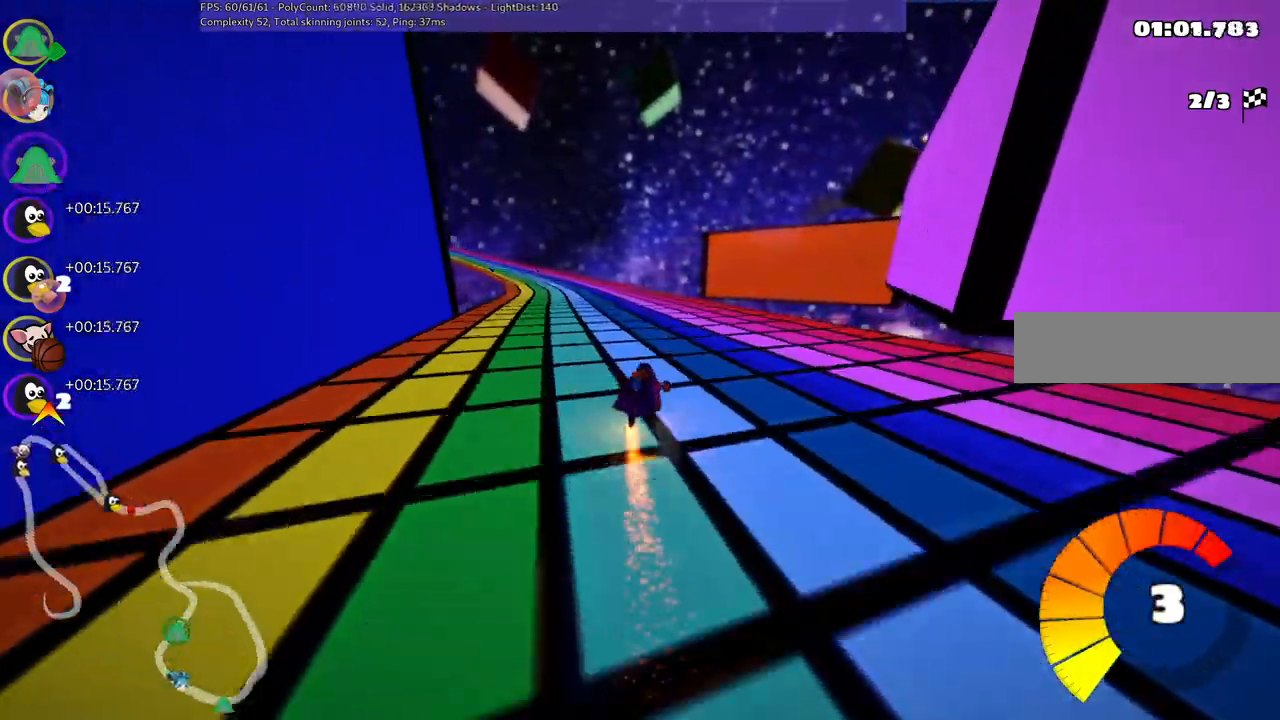
{"keys": ["up"], "events": [[433, "left", "up"]]}
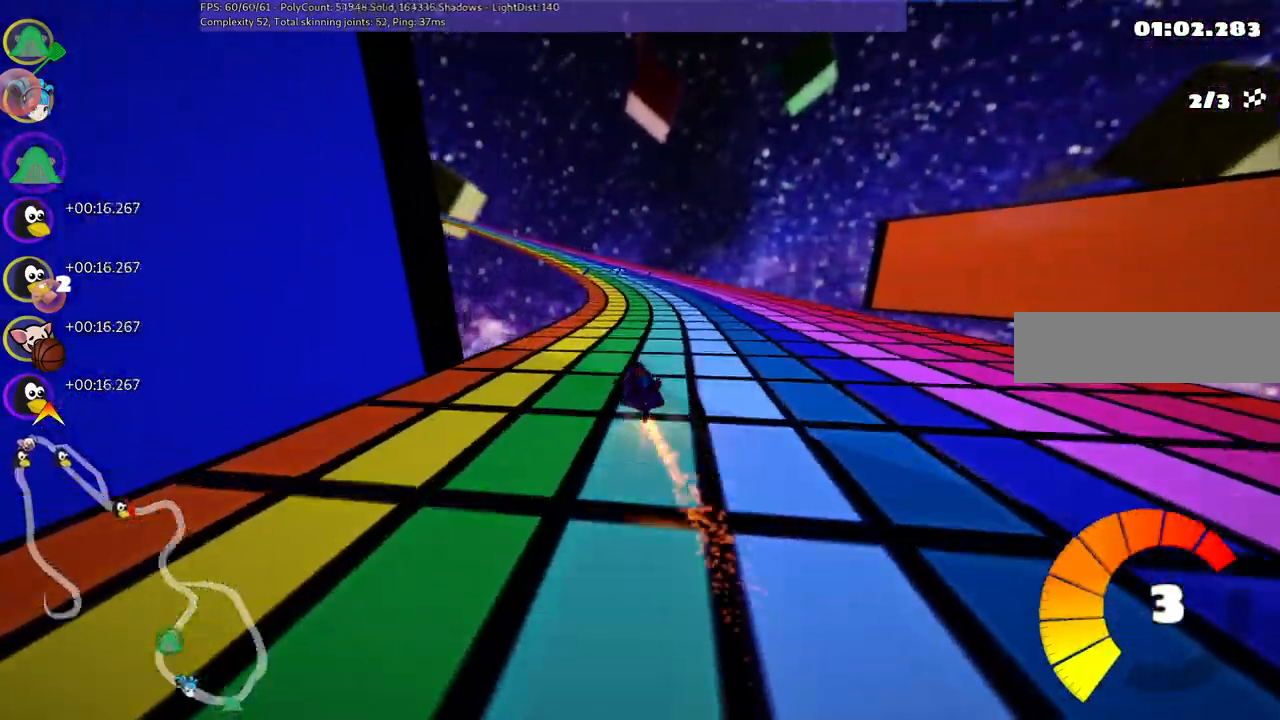
{"keys": ["up"], "events": [[217, "left", "down"], [400, "left", "up"]]}
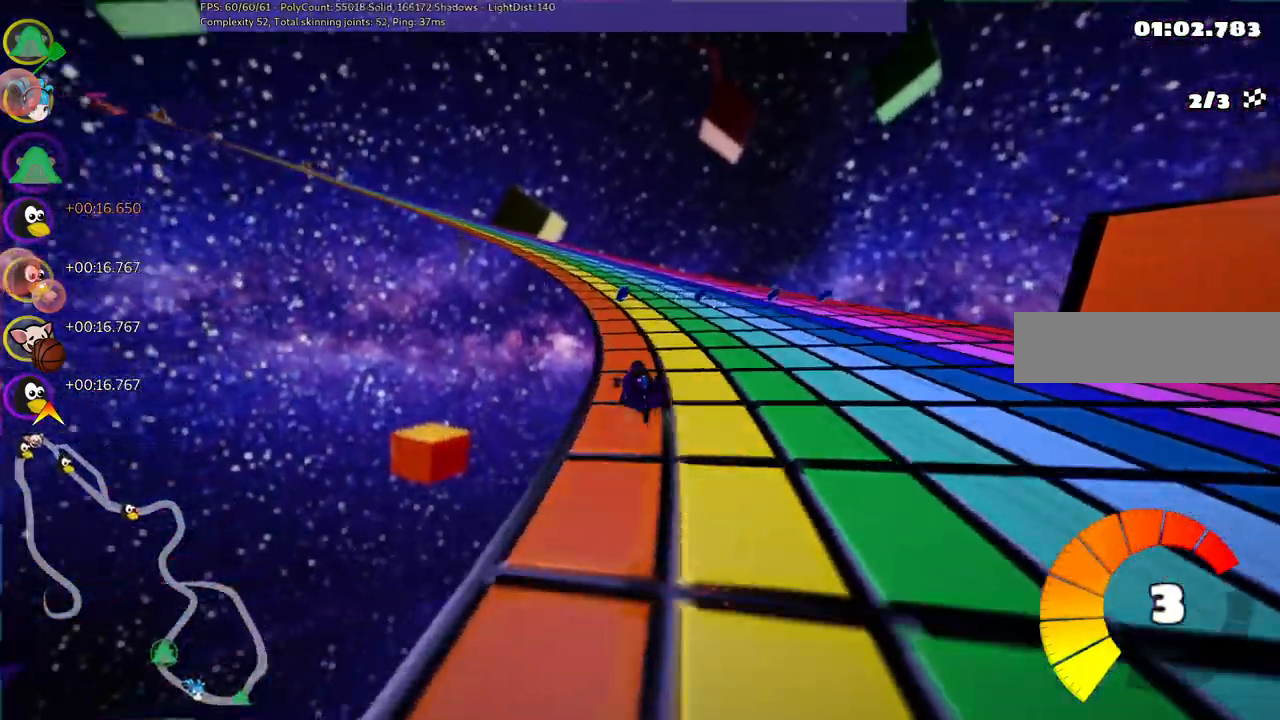
{"keys": ["m", "up"], "events": [[50, "left", "down"], [50, "m", "down"], [467, "left", "up"]]}
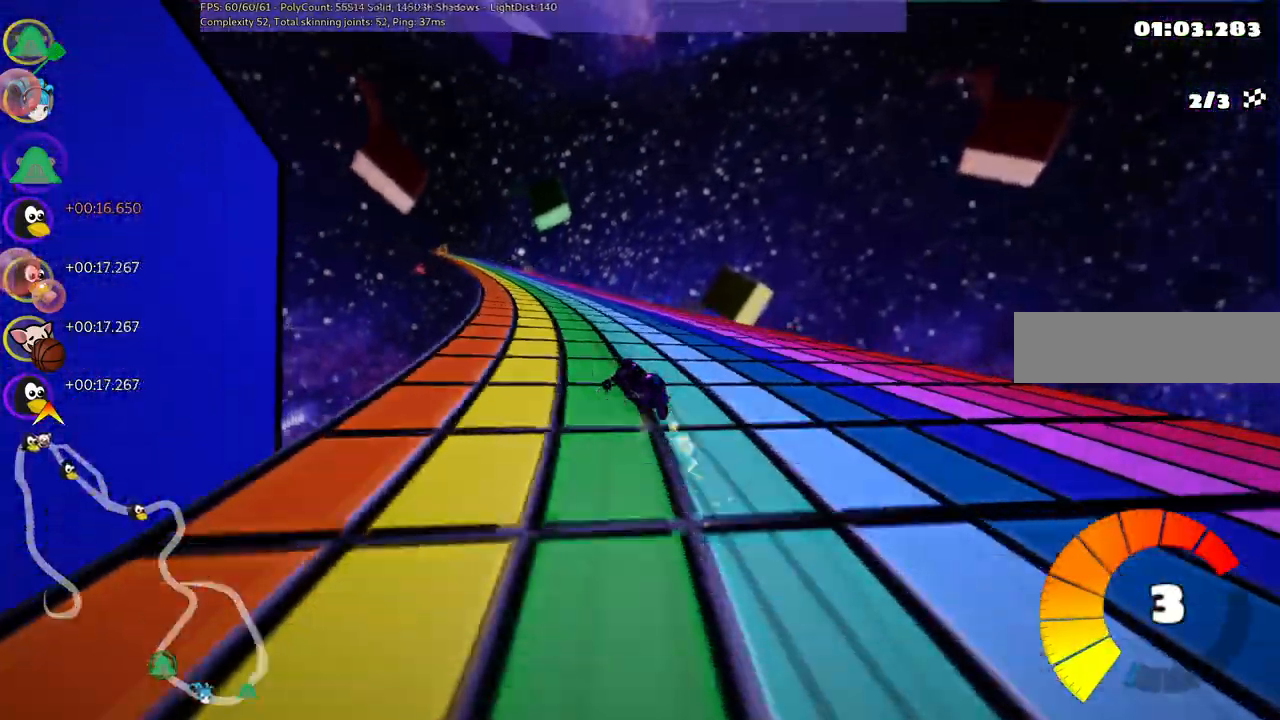
{"keys": ["left", "m", "up"], "events": [[67, "left", "down"]]}
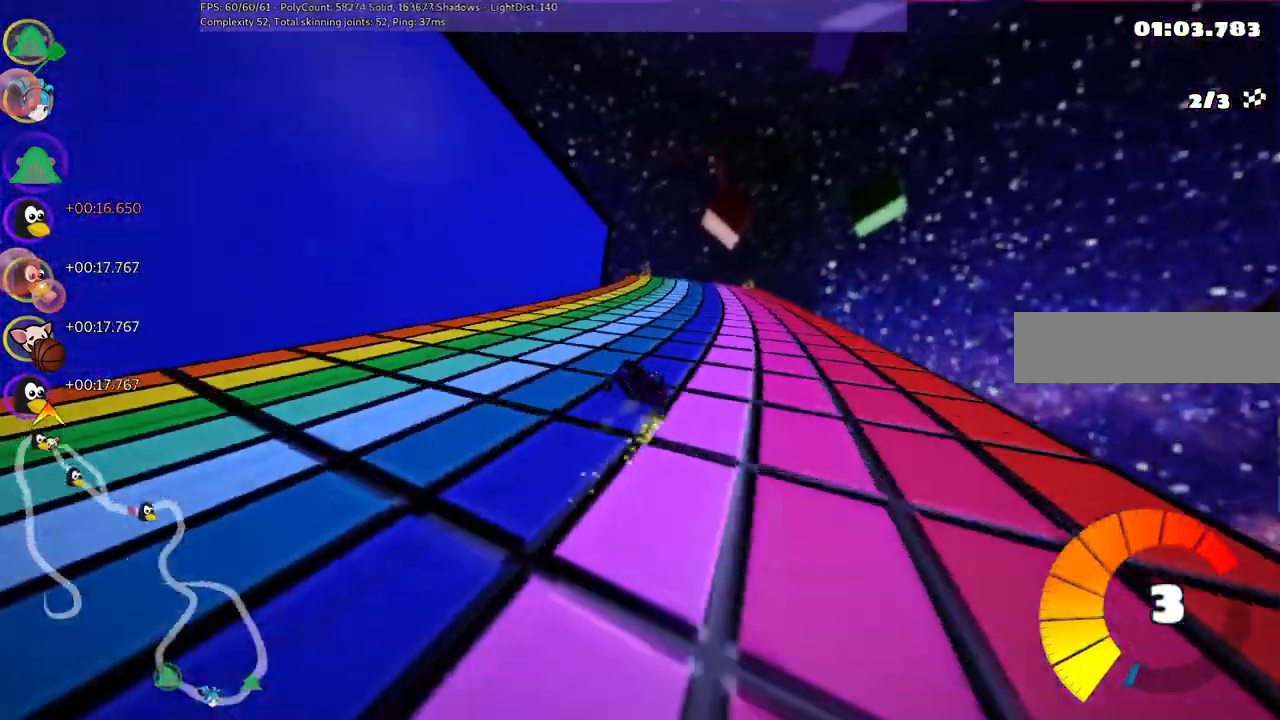
{"keys": ["m", "right", "up"], "events": [[317, "right", "down"], [367, "left", "up"]]}